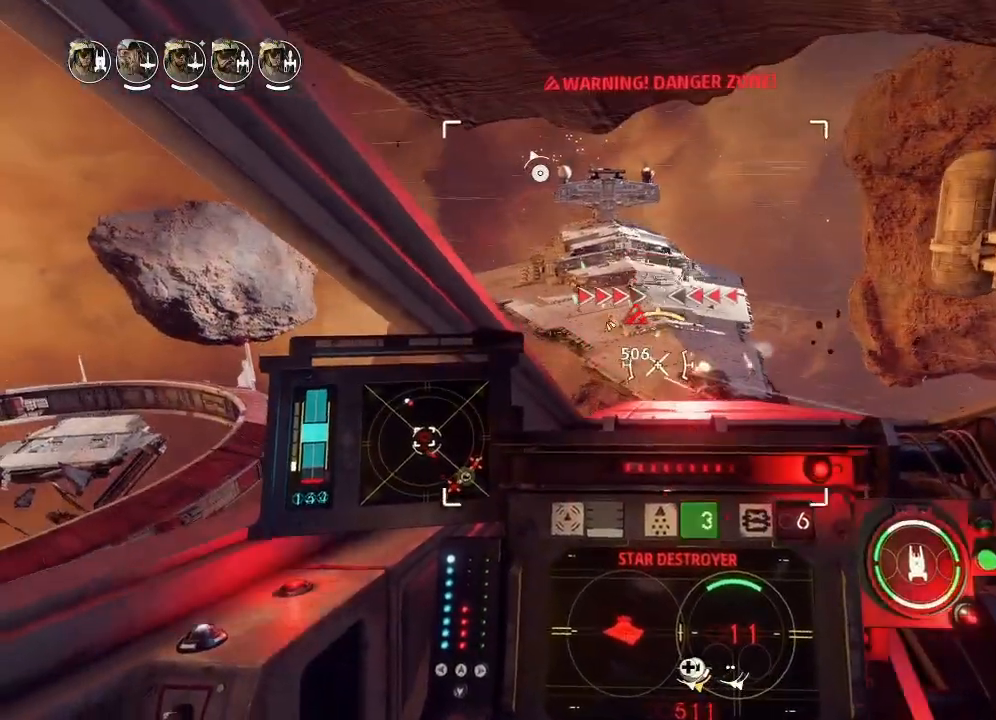
Gameplay with keyboard and mouse; each line is a JSON object with the keys held at the frame after it. "events" lists presses ("down") and releases ("up") of "acknowledge", "ai", "boost", "chaff", "drift", "engines", "escape", "left", "objective", "ping", "regroup", "right", "shields", "shields2", "squad", "tab", "target", "telesystem", "weapons", "weapons2" and "weapons3" between this image and that frame as [ms after this image, input, new state], when the widget could be followed in between. No other keys are recorded. Mouse buttons are not recorded. Key names are as the overlay labels them; some are game actions (e.g. jump) rather than physical keys. Not read: mouse_move.
{"keys": ["chaff", "drift"], "events": [[367, "chaff", "down"]]}
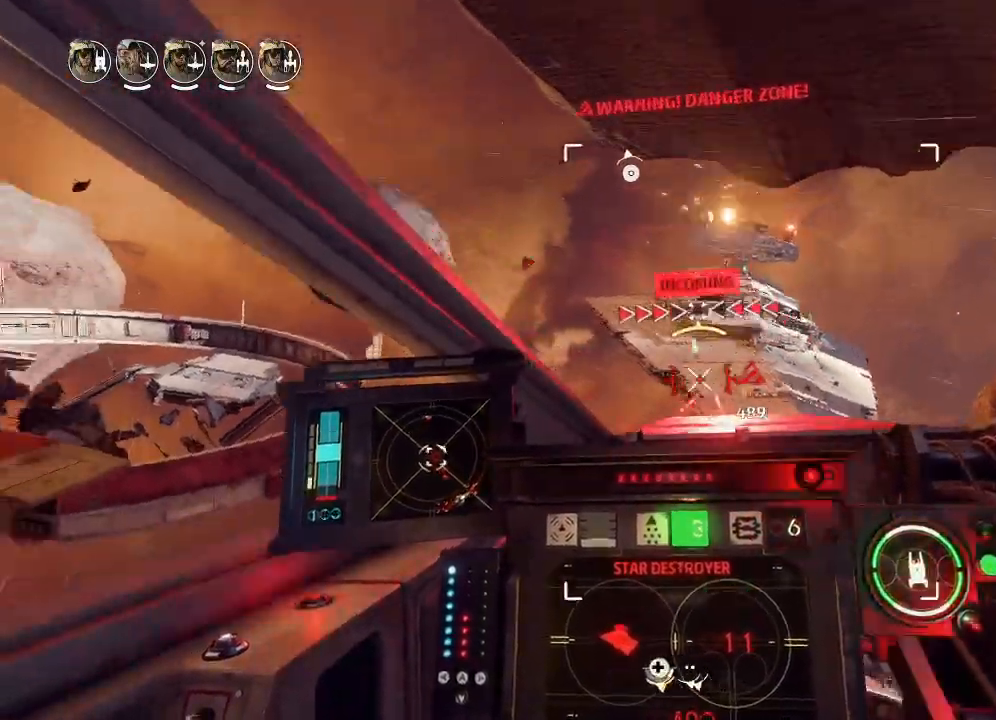
{"keys": ["drift"], "events": [[67, "chaff", "up"], [233, "drift", "up"], [300, "boost", "down"], [300, "weapons2", "down"], [333, "shields2", "down"], [367, "weapons2", "up"], [433, "shields2", "up"], [467, "drift", "down"], [500, "boost", "up"]]}
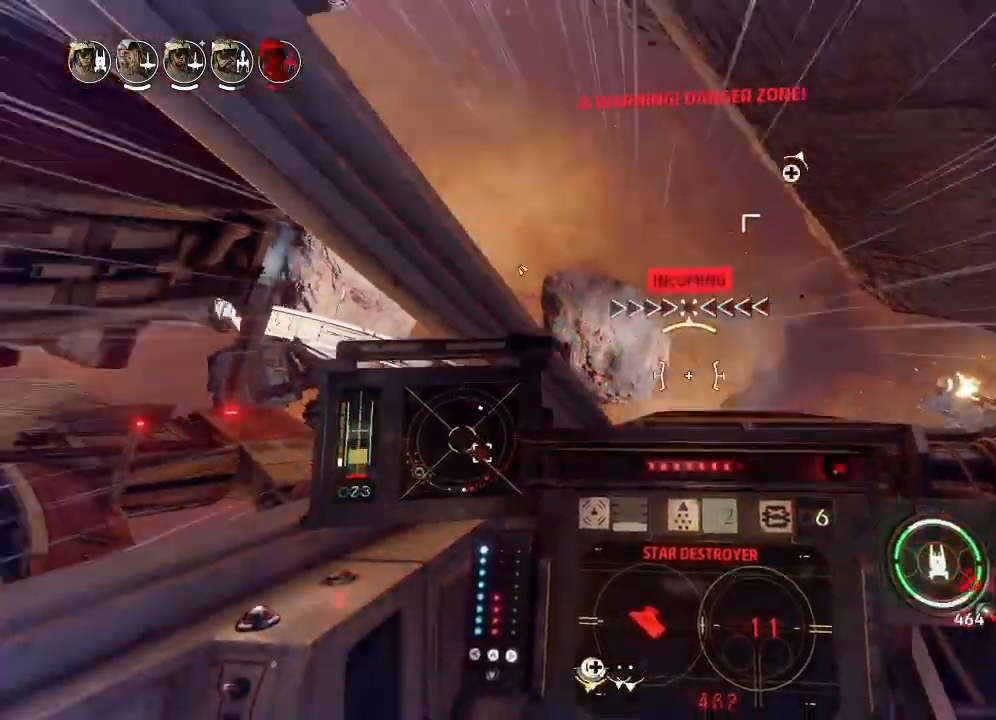
{"keys": ["drift"], "events": [[300, "drift", "up"], [467, "drift", "down"]]}
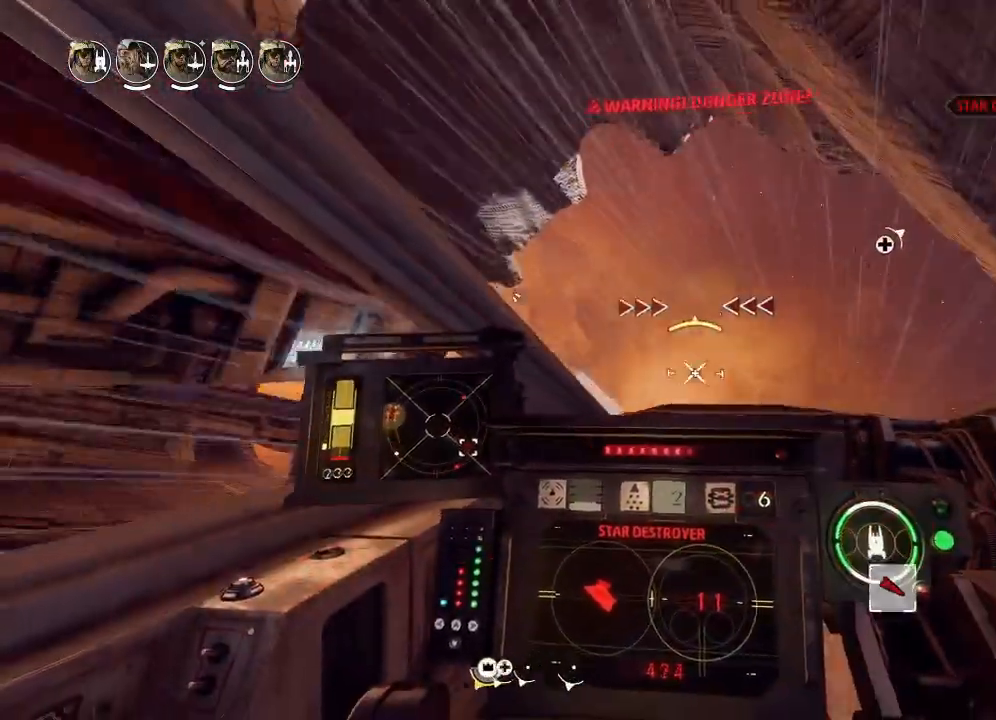
{"keys": ["drift"], "events": [[33, "weapons", "down"], [133, "engines", "down"], [133, "weapons", "up"], [167, "weapons3", "down"], [267, "engines", "up"], [267, "weapons3", "up"]]}
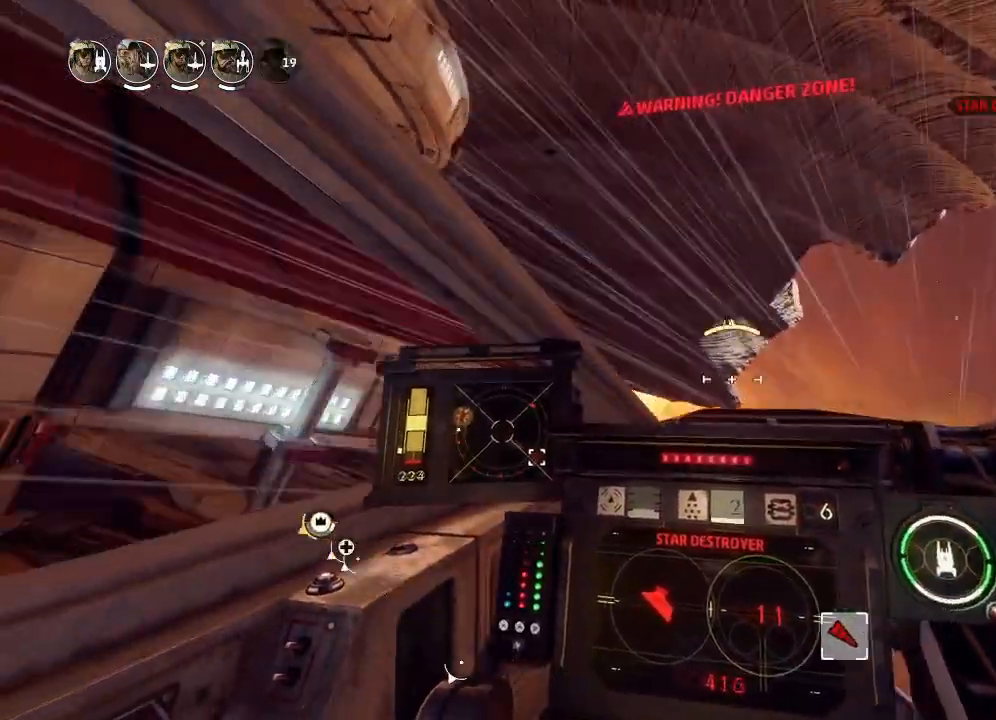
{"keys": ["drift"], "events": []}
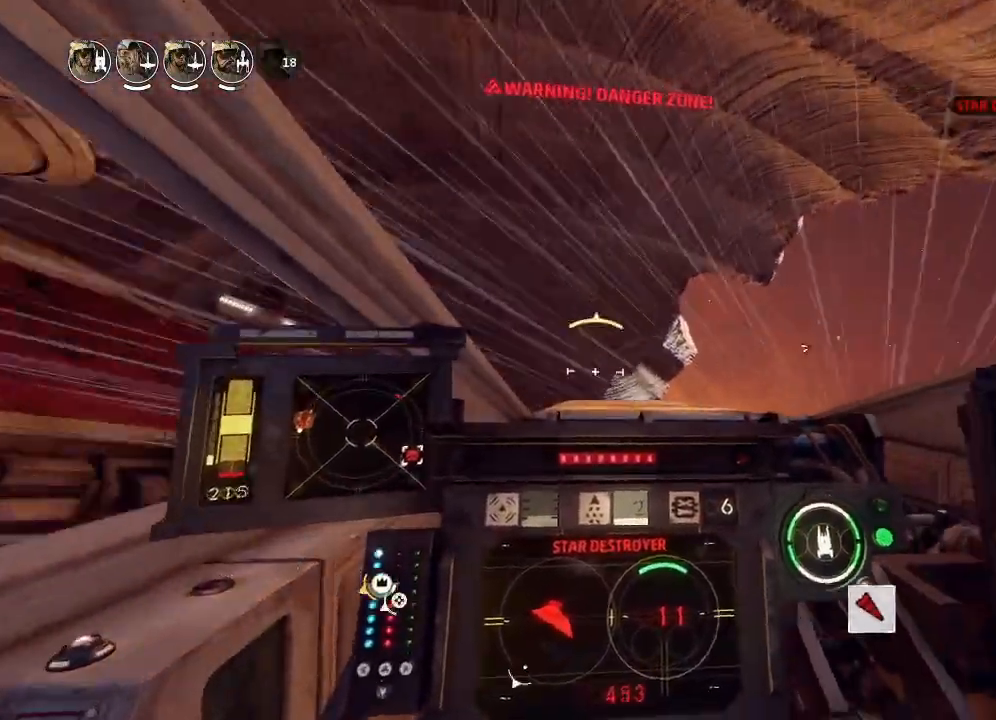
{"keys": ["drift"], "events": []}
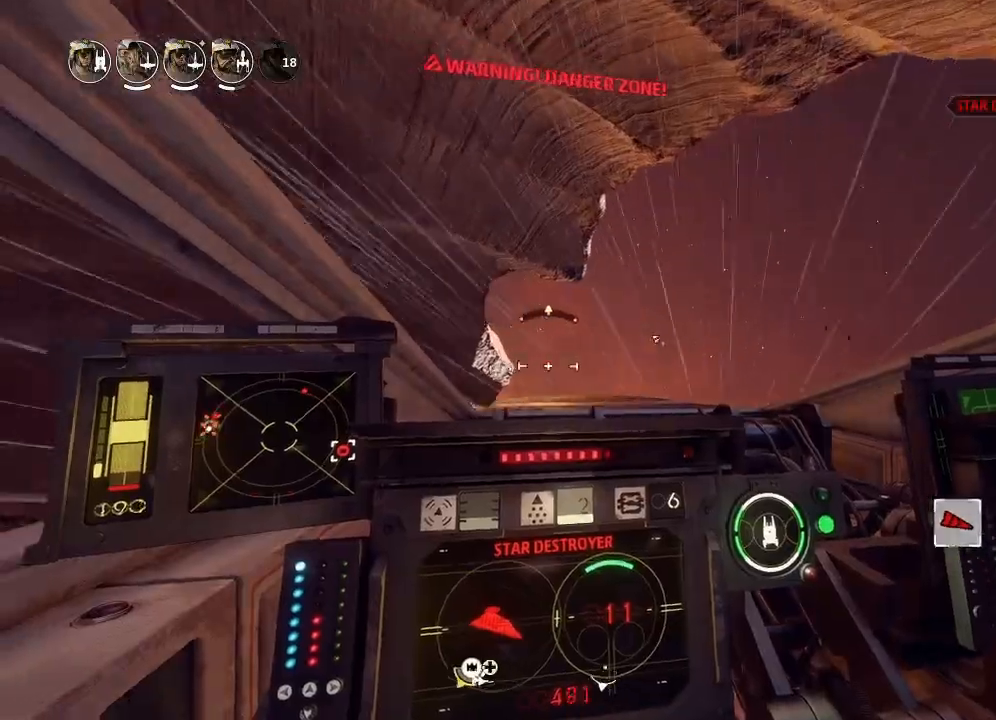
{"keys": ["boost", "drift", "shields2"], "events": [[233, "drift", "up"], [333, "weapons2", "down"], [367, "boost", "down"], [400, "shields2", "down"], [467, "drift", "down"], [500, "weapons2", "up"]]}
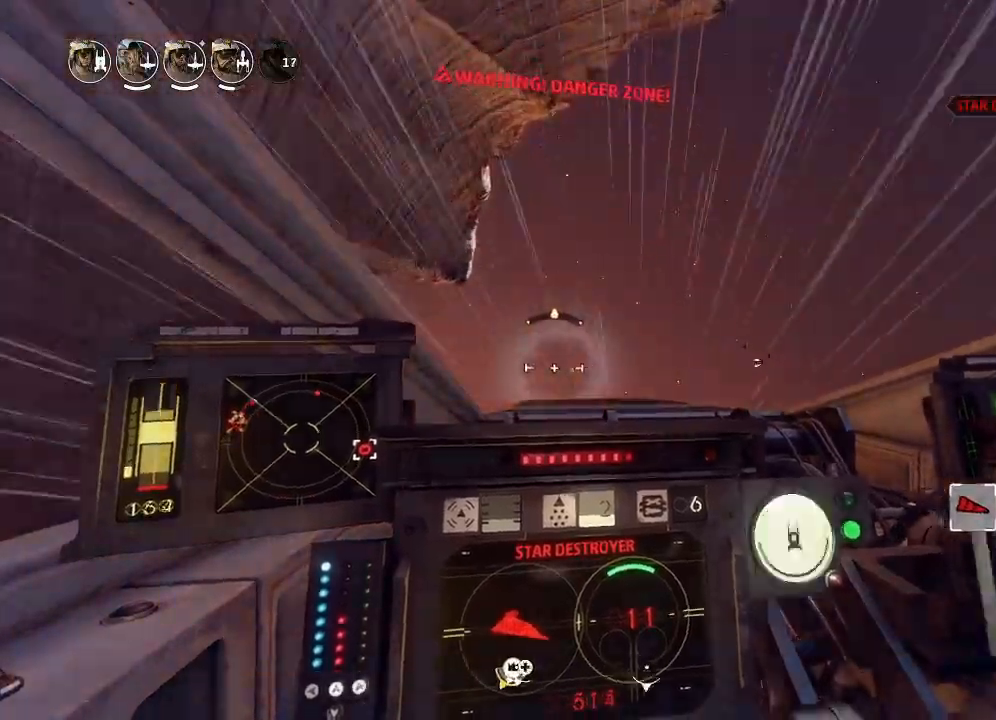
{"keys": ["drift", "weapons"], "events": [[100, "boost", "up"], [133, "shields2", "up"], [233, "drift", "up"], [400, "drift", "down"], [467, "weapons", "down"]]}
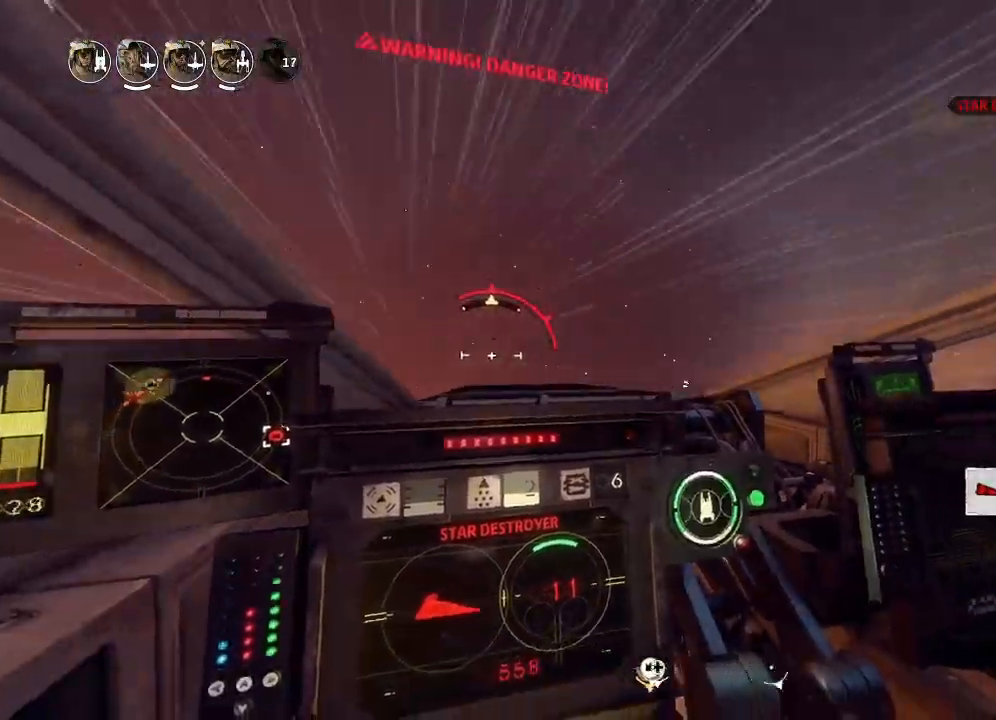
{"keys": ["drift"], "events": [[67, "weapons", "up"]]}
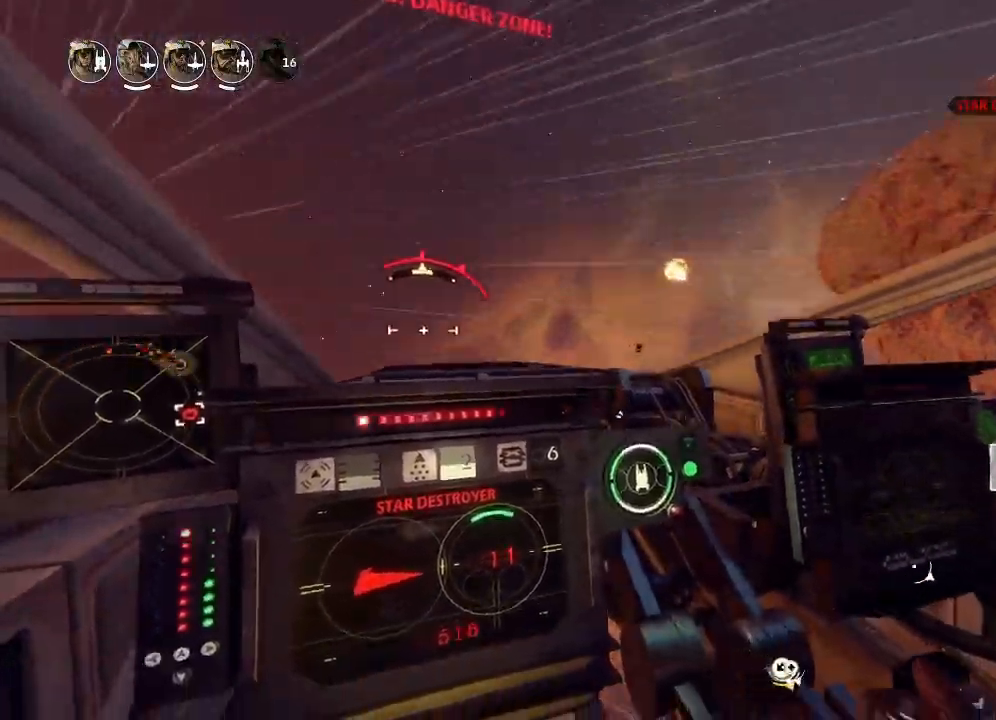
{"keys": ["drift"], "events": []}
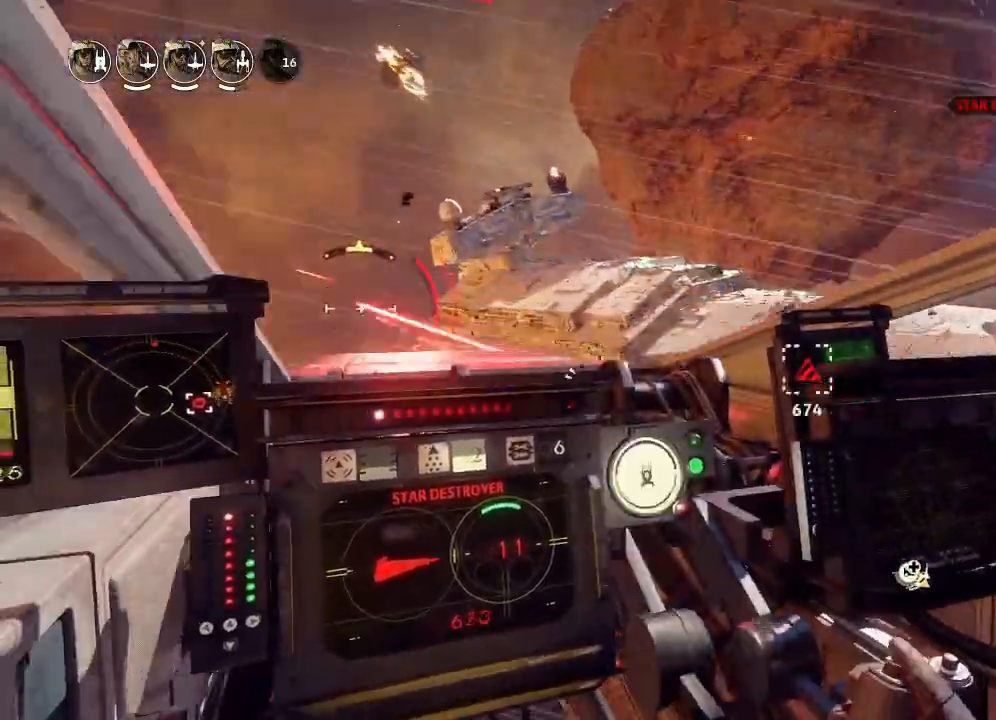
{"keys": ["drift"], "events": []}
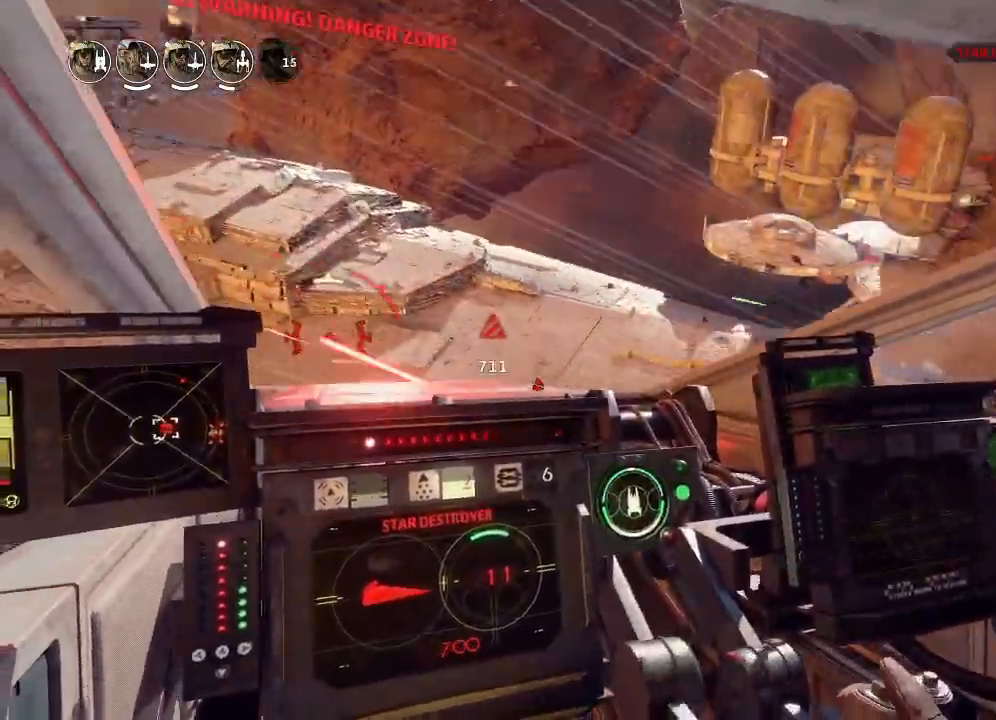
{"keys": ["weapons2"], "events": [[433, "drift", "up"], [467, "weapons2", "down"]]}
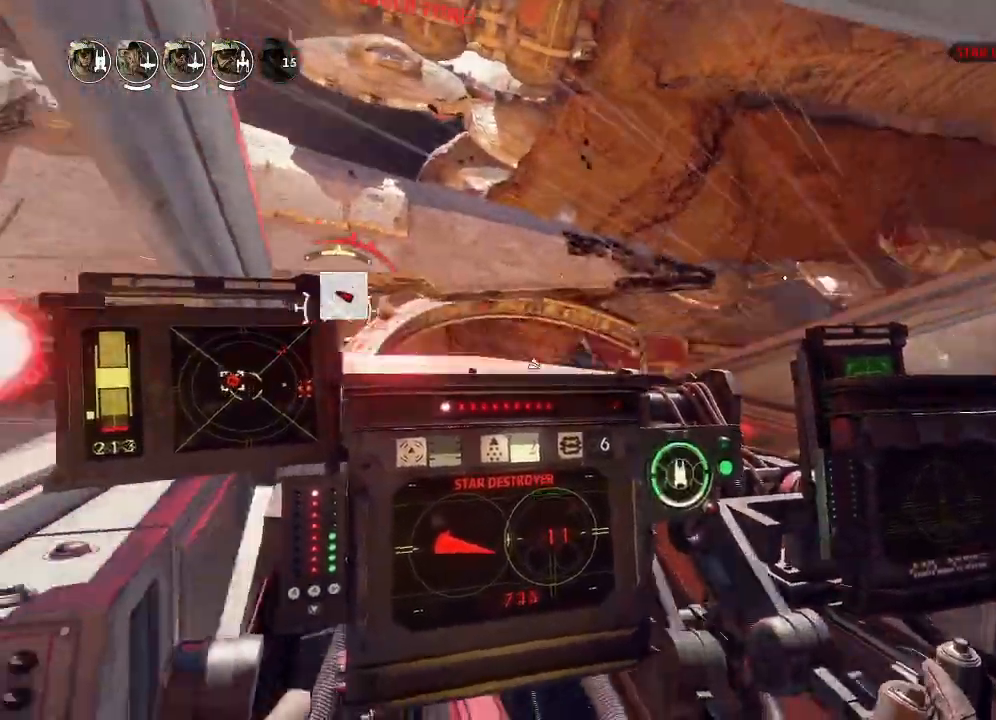
{"keys": [], "events": [[33, "boost", "down"], [67, "shields2", "down"], [167, "weapons2", "up"], [200, "drift", "down"], [233, "boost", "up"], [267, "shields2", "up"], [433, "drift", "up"]]}
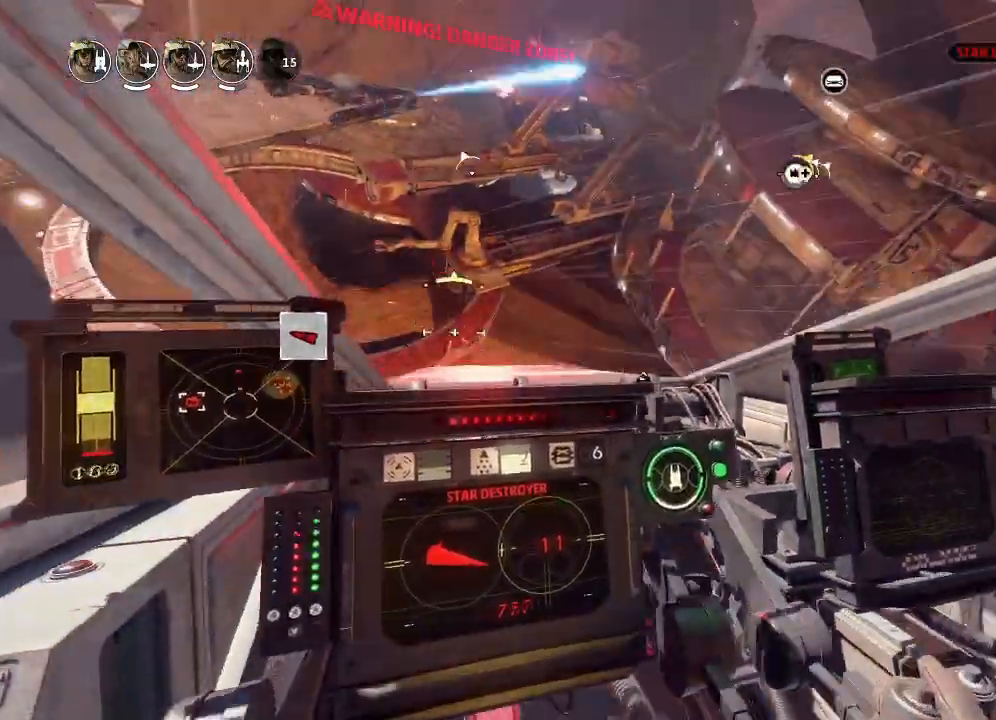
{"keys": ["drift"], "events": [[67, "drift", "down"], [133, "weapons", "down"], [233, "engines", "down"], [233, "weapons", "up"], [300, "engines", "up"]]}
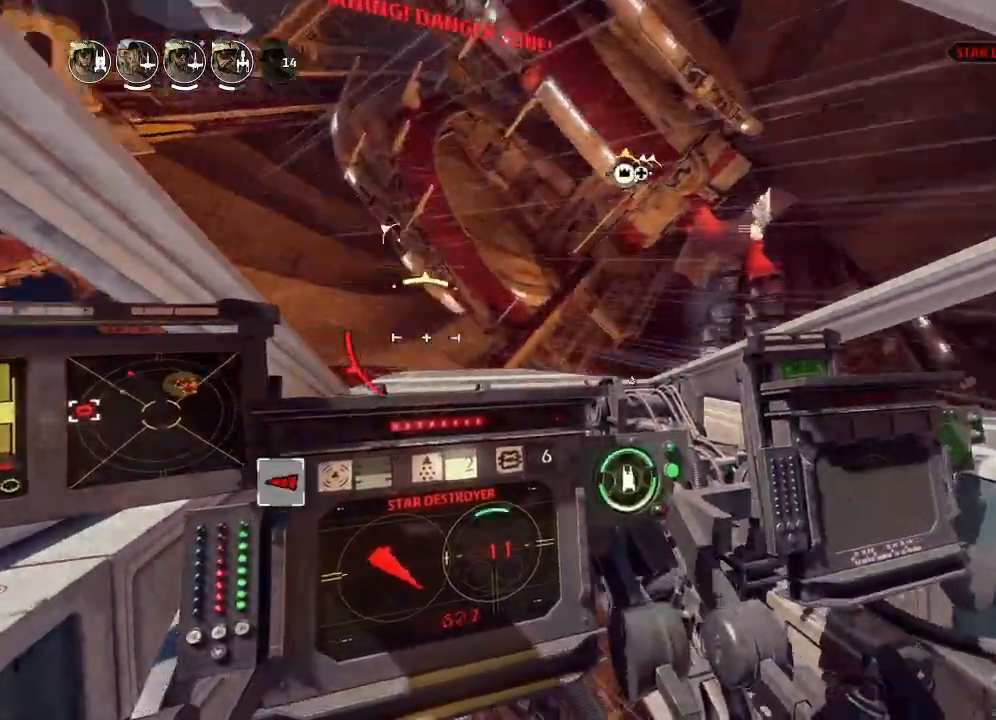
{"keys": ["drift"], "events": []}
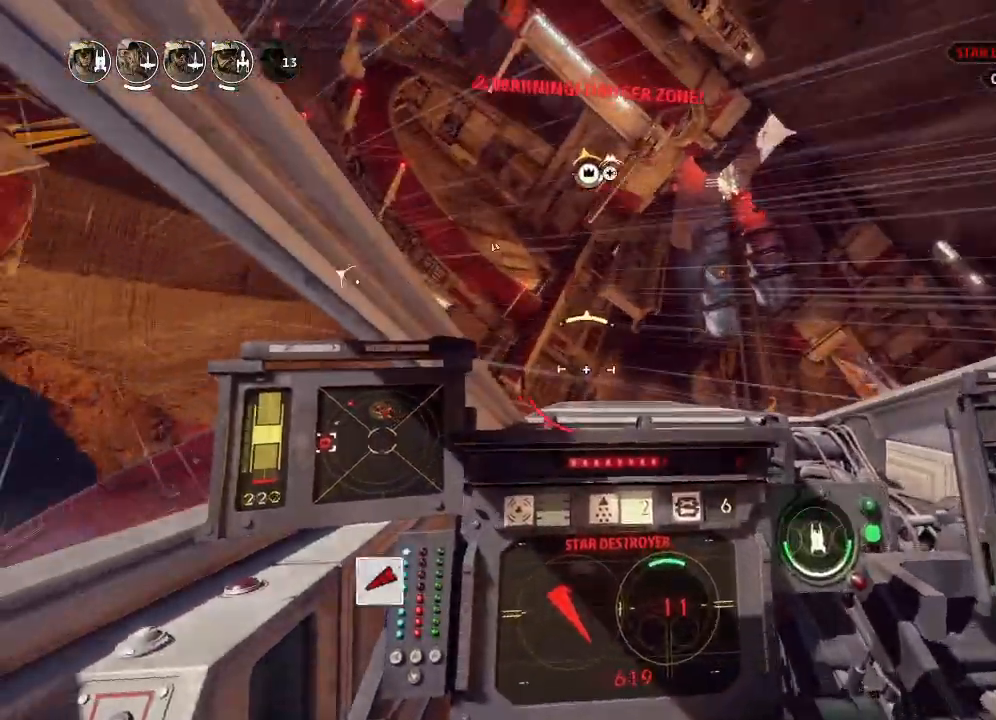
{"keys": ["drift"], "events": []}
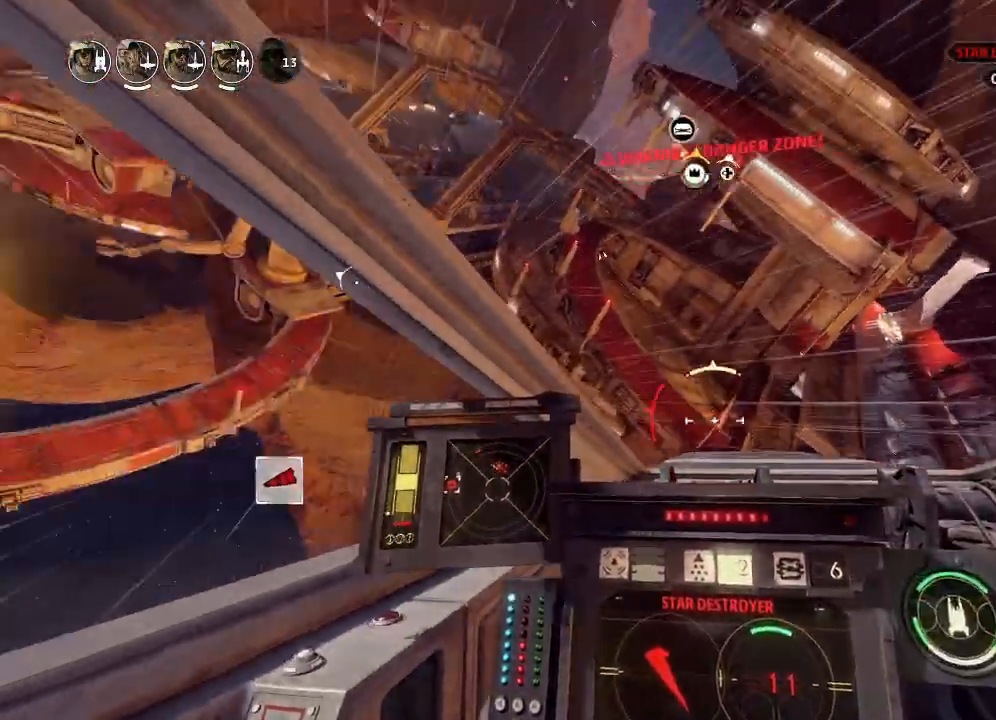
{"keys": ["drift"], "events": [[133, "drift", "up"], [200, "weapons2", "down"], [267, "boost", "down"], [333, "shields2", "down"], [400, "drift", "down"], [400, "weapons2", "up"], [433, "boost", "up"], [500, "shields2", "up"]]}
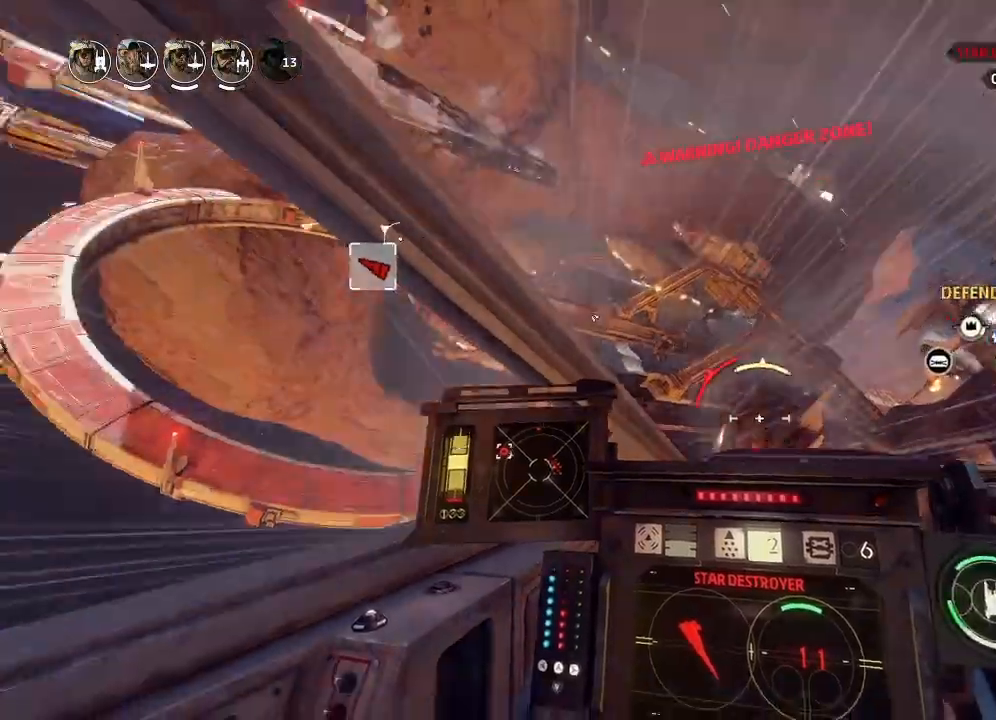
{"keys": ["drift"], "events": [[167, "drift", "up"], [333, "drift", "down"], [367, "weapons", "down"], [433, "engines", "down"], [433, "weapons", "up"], [500, "engines", "up"]]}
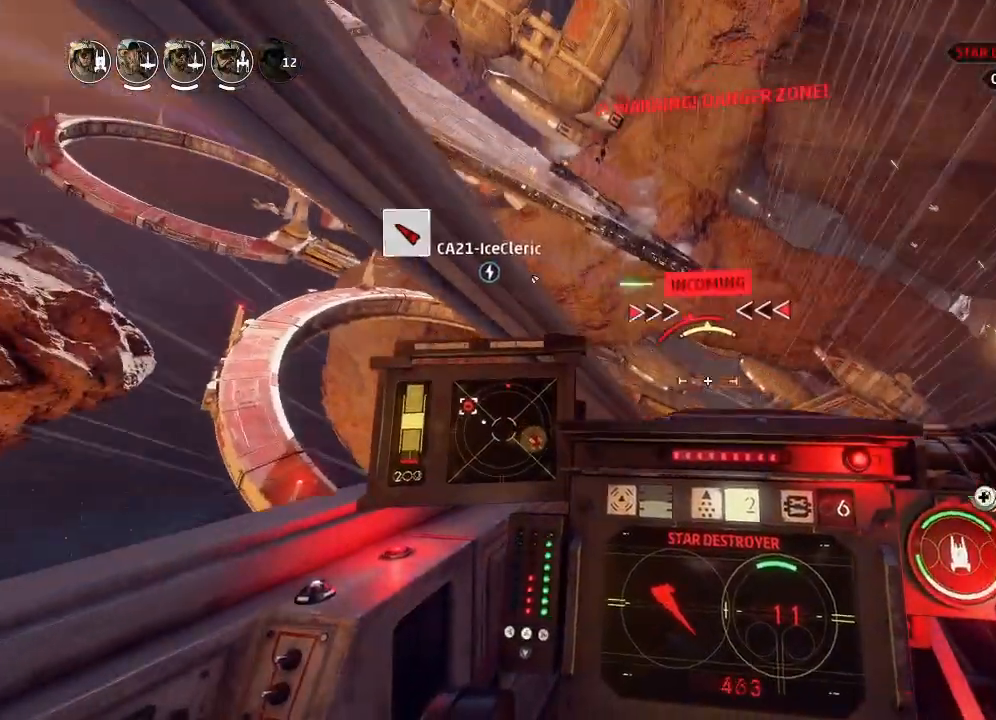
{"keys": ["drift"], "events": []}
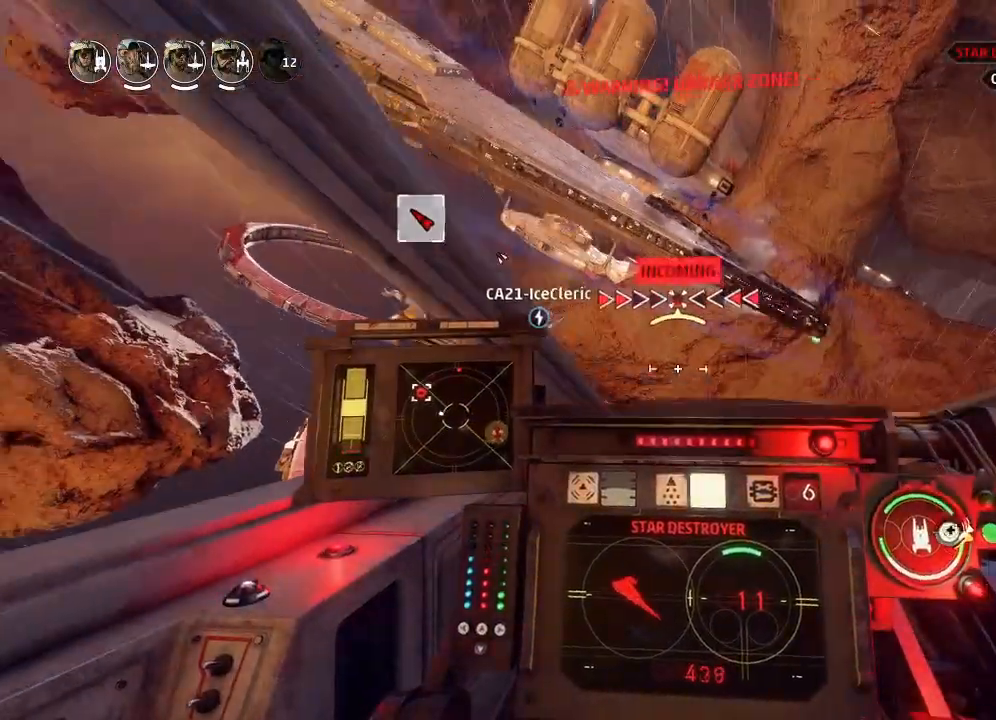
{"keys": ["drift"], "events": []}
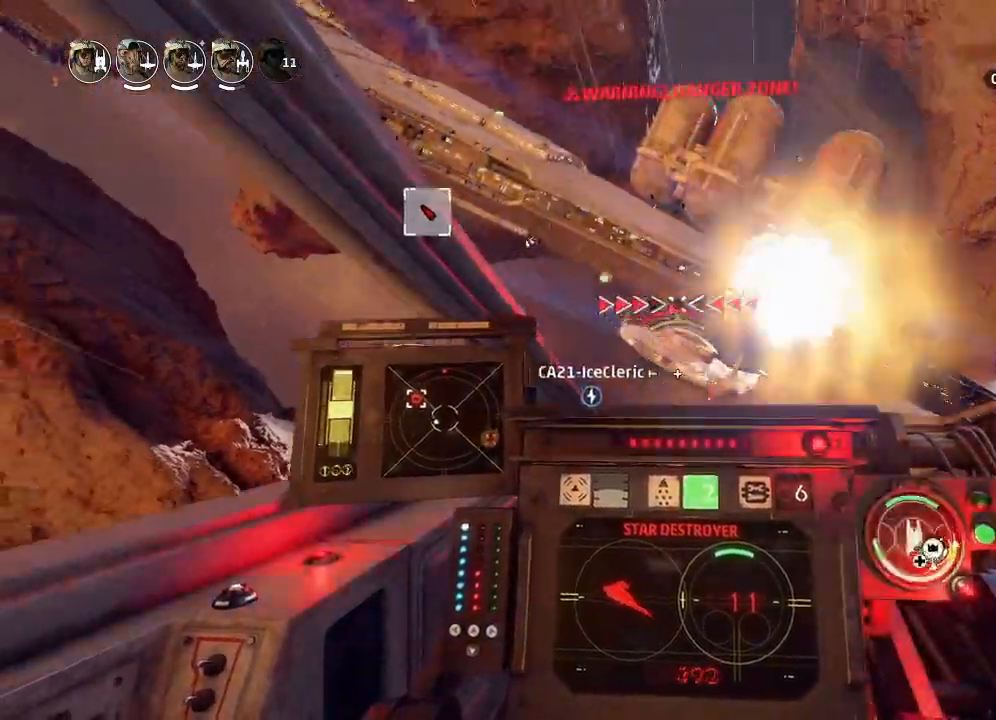
{"keys": ["drift"], "events": []}
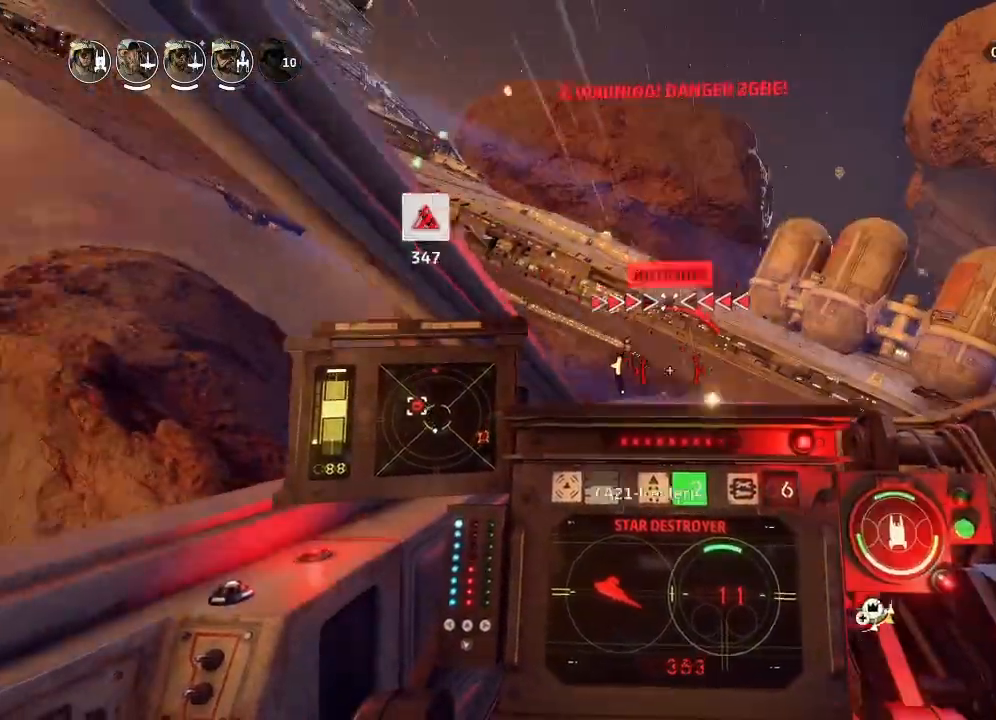
{"keys": ["chaff", "drift"], "events": [[333, "chaff", "down"], [433, "chaff", "up"], [500, "chaff", "down"]]}
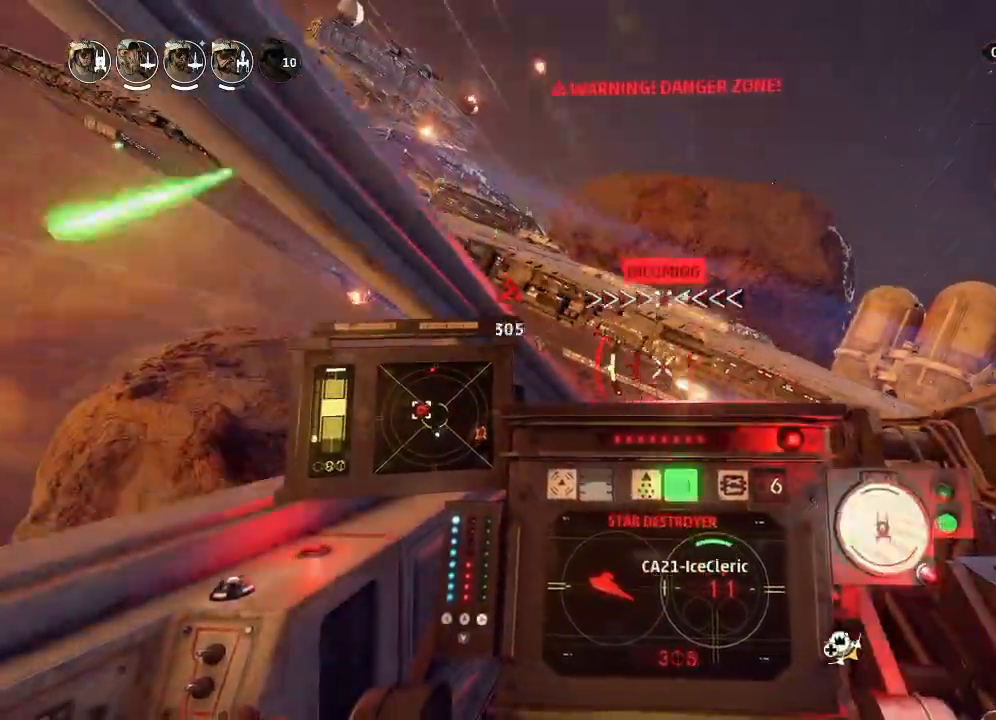
{"keys": ["drift"], "events": [[33, "chaff", "up"]]}
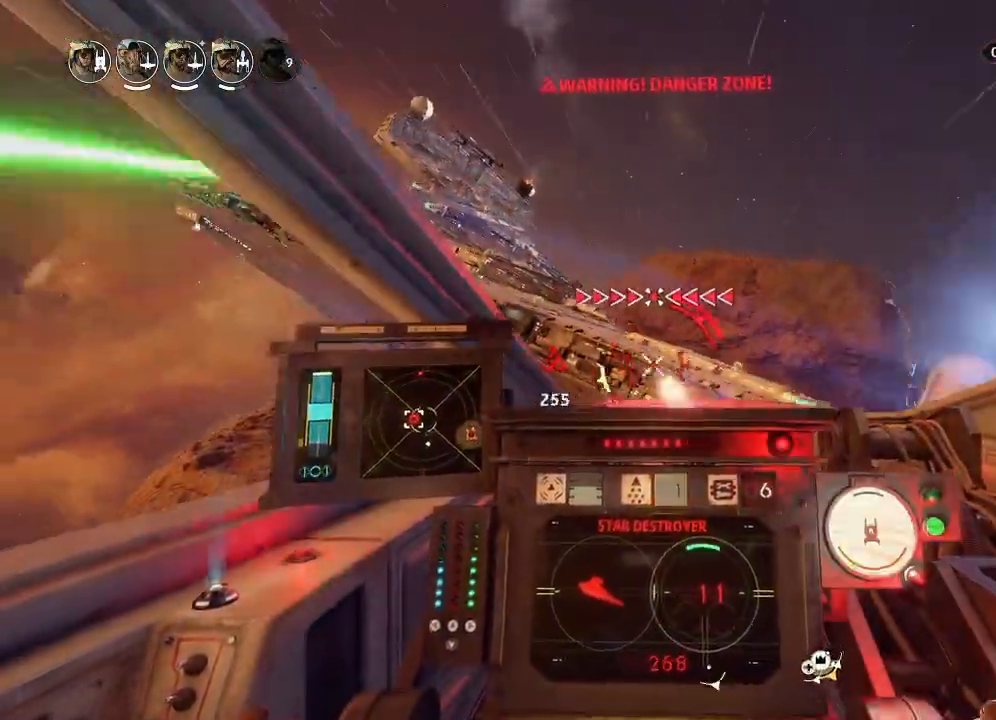
{"keys": ["drift"], "events": []}
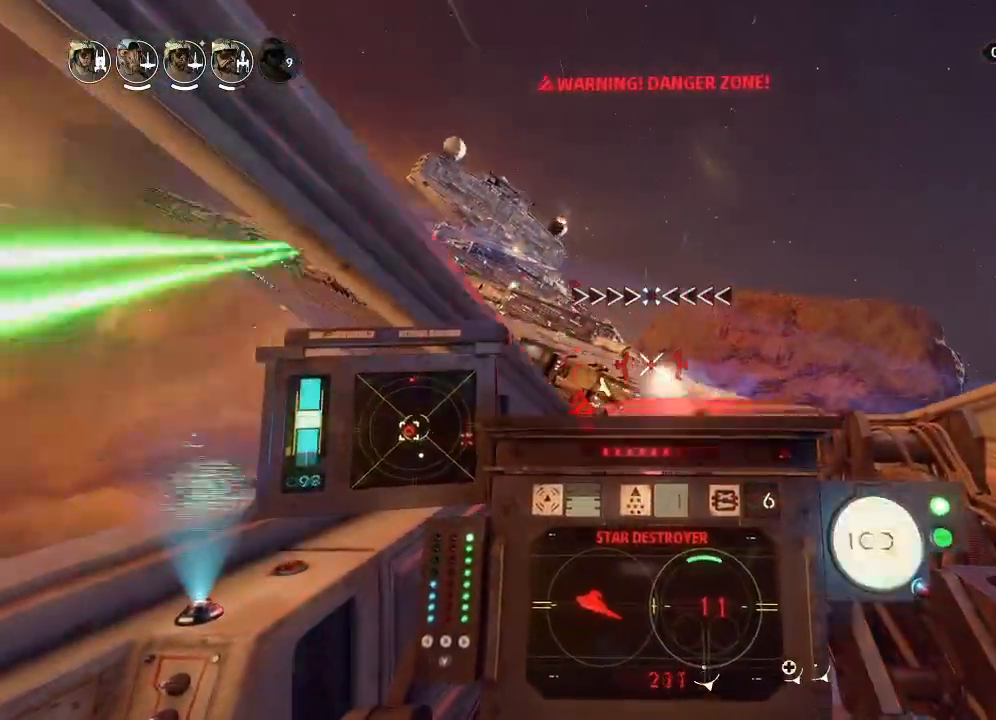
{"keys": ["boost", "drift"], "events": [[200, "drift", "up"], [300, "shields", "down"], [300, "weapons2", "down"], [333, "boost", "down"], [333, "shields", "up"], [333, "shields2", "down"], [400, "drift", "down"], [433, "weapons2", "up"], [500, "shields2", "up"]]}
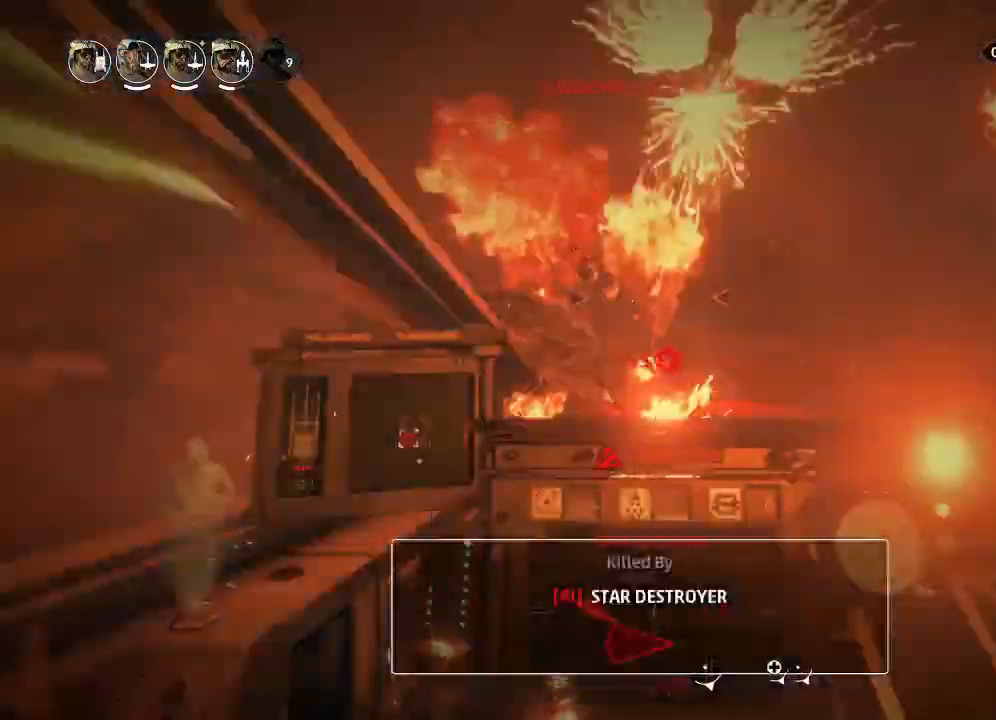
{"keys": ["drift"], "events": [[33, "boost", "up"], [233, "weapons", "down"], [300, "engines", "down"], [333, "weapons", "up"], [400, "engines", "up"]]}
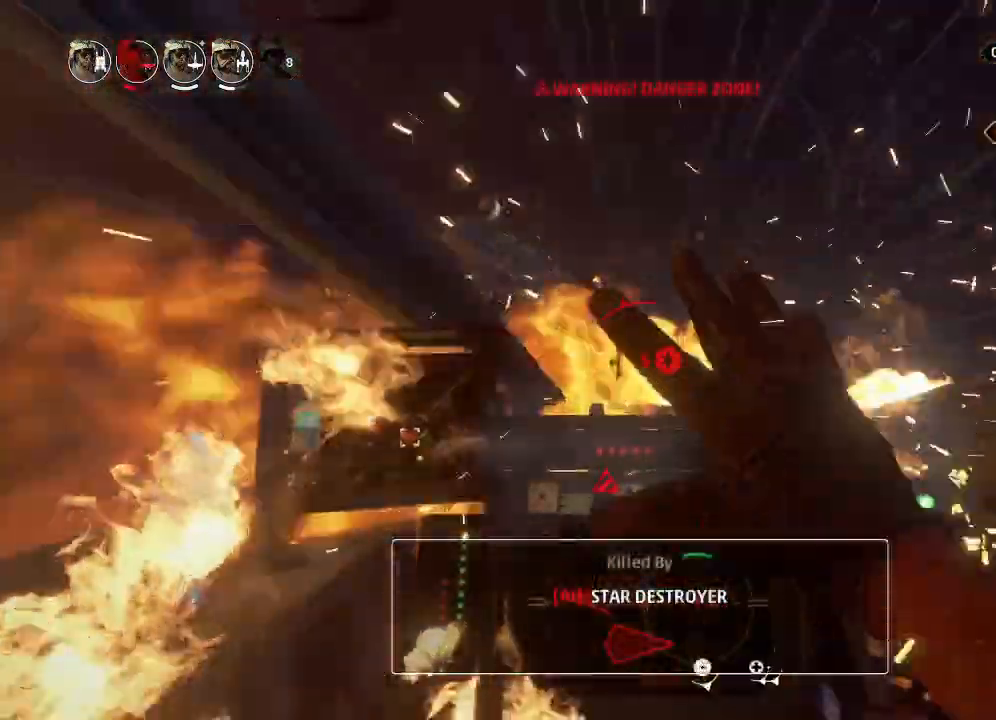
{"keys": [], "events": [[367, "drift", "up"]]}